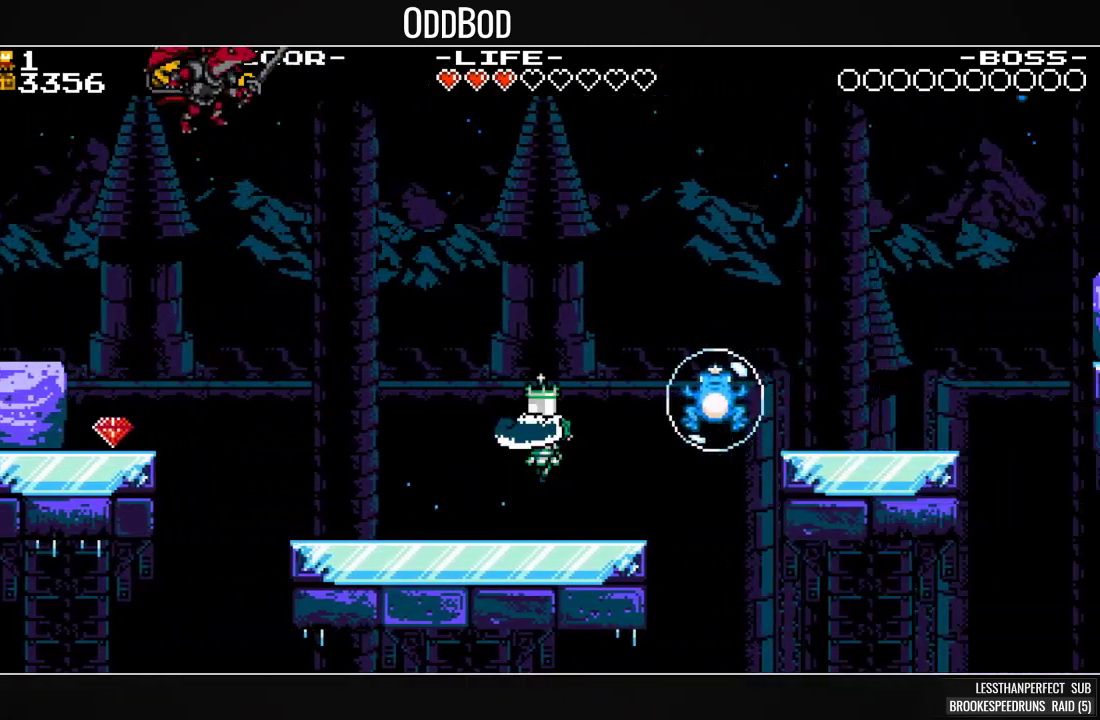
Gameplay with a controller (PlayStation layout); each line is a JSON object with the inputs held at the frame after it. "events" lists button and stick changes between this image and that frame as [ms after this image, input, new state], when the widget could be followed in between. Not read: left_stick right_stick.
{"buttons": ["SQUARE", "DPAD_RIGHT"], "events": [[67, "CROSS", "up"], [100, "SQUARE", "up"], [167, "SQUARE", "down"]]}
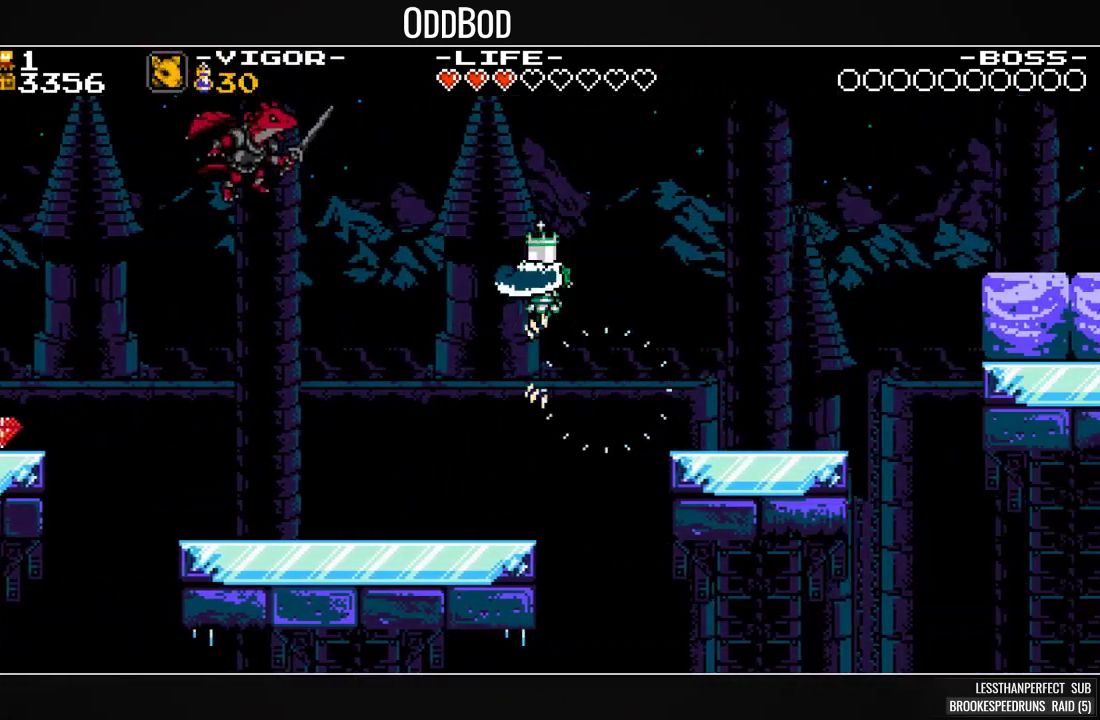
{"buttons": ["SQUARE", "DPAD_RIGHT"], "events": []}
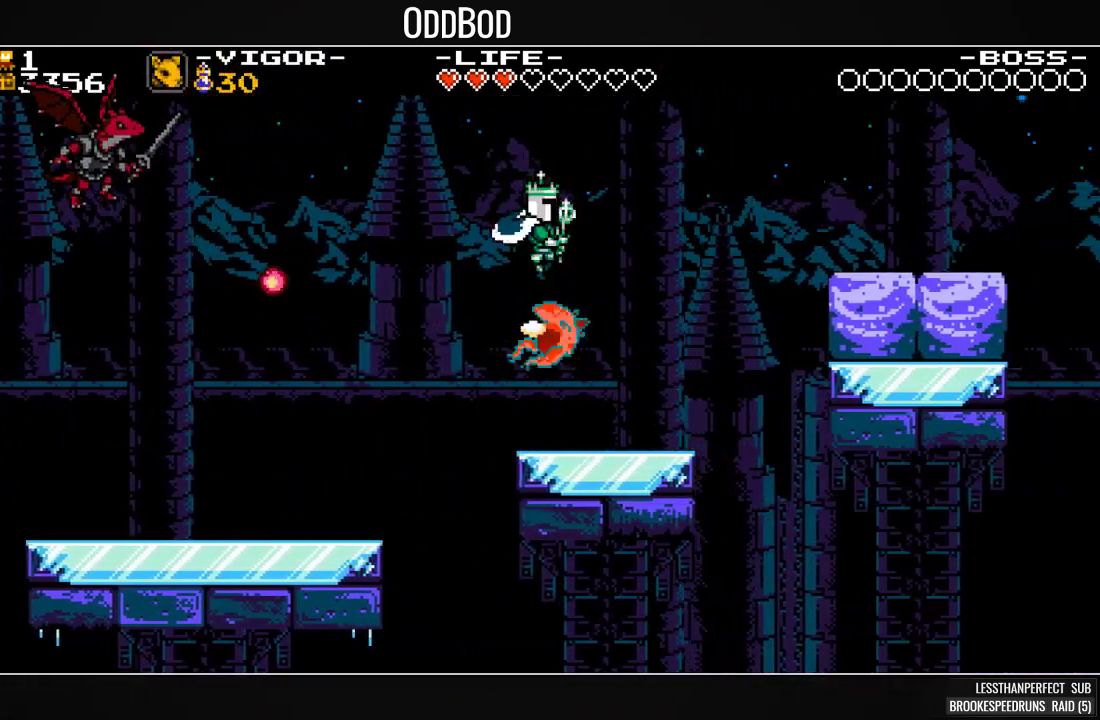
{"buttons": ["SQUARE", "DPAD_RIGHT"], "events": [[233, "SQUARE", "up"], [267, "SQUARE", "down"], [367, "SQUARE", "up"], [433, "SQUARE", "down"]]}
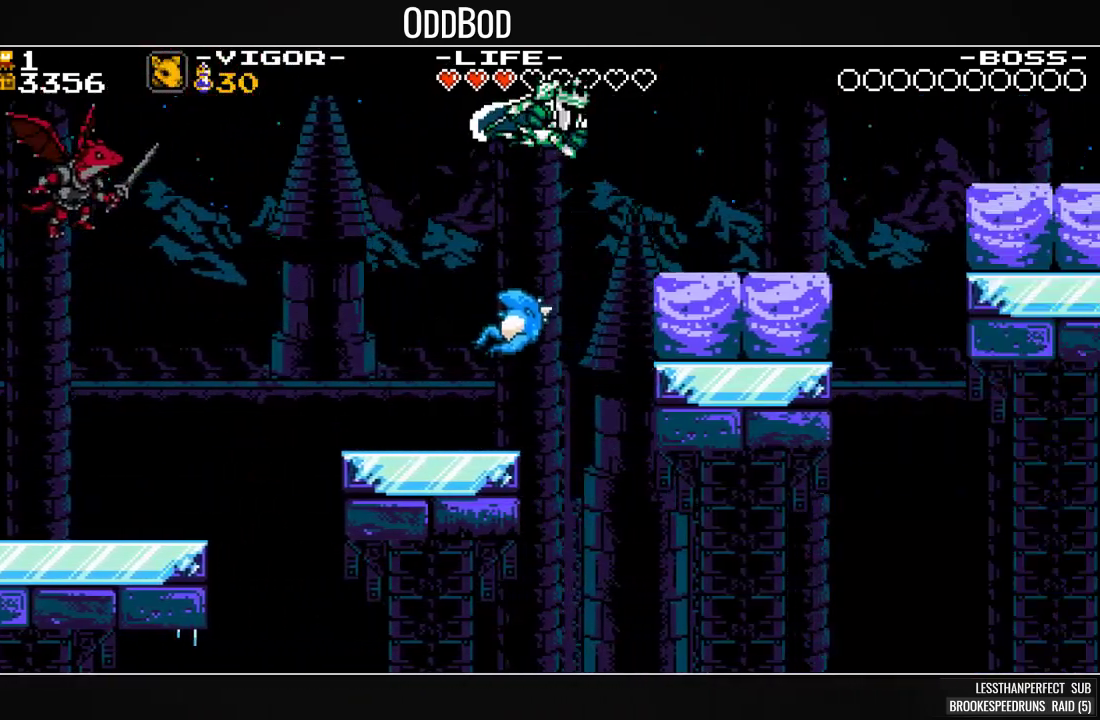
{"buttons": ["CROSS", "SQUARE", "DPAD_RIGHT"], "events": [[333, "CROSS", "down"]]}
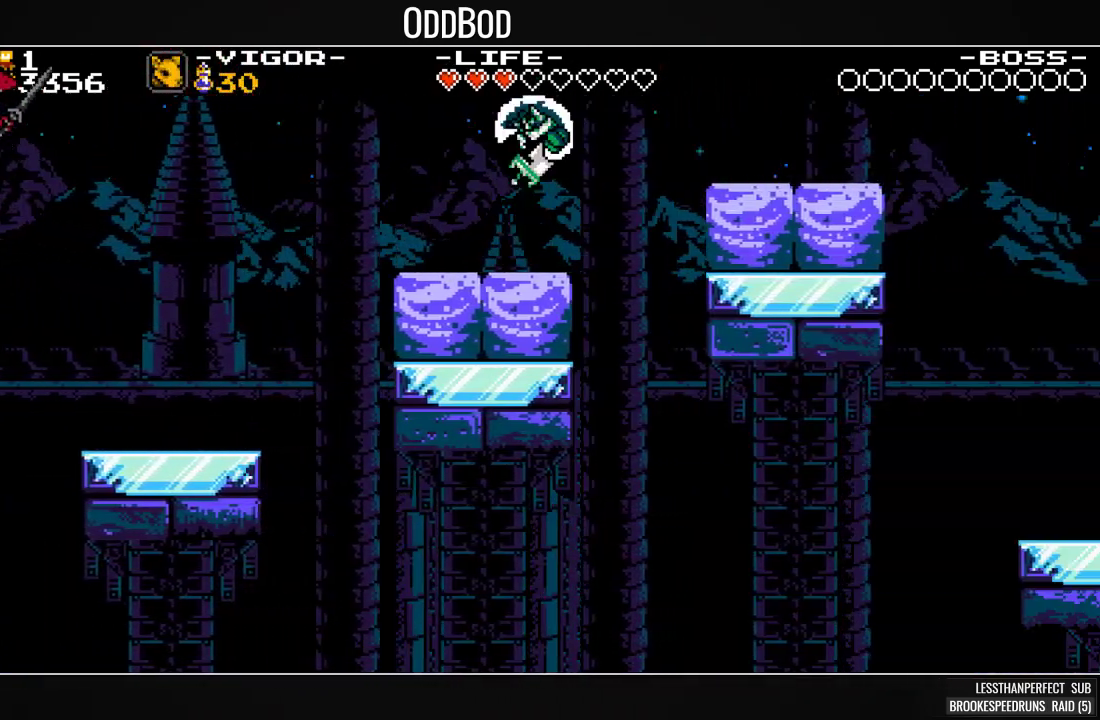
{"buttons": ["SQUARE", "DPAD_RIGHT"], "events": [[100, "CROSS", "up"], [100, "SQUARE", "up"], [167, "SQUARE", "down"], [267, "SQUARE", "up"], [300, "SQUARE", "down"]]}
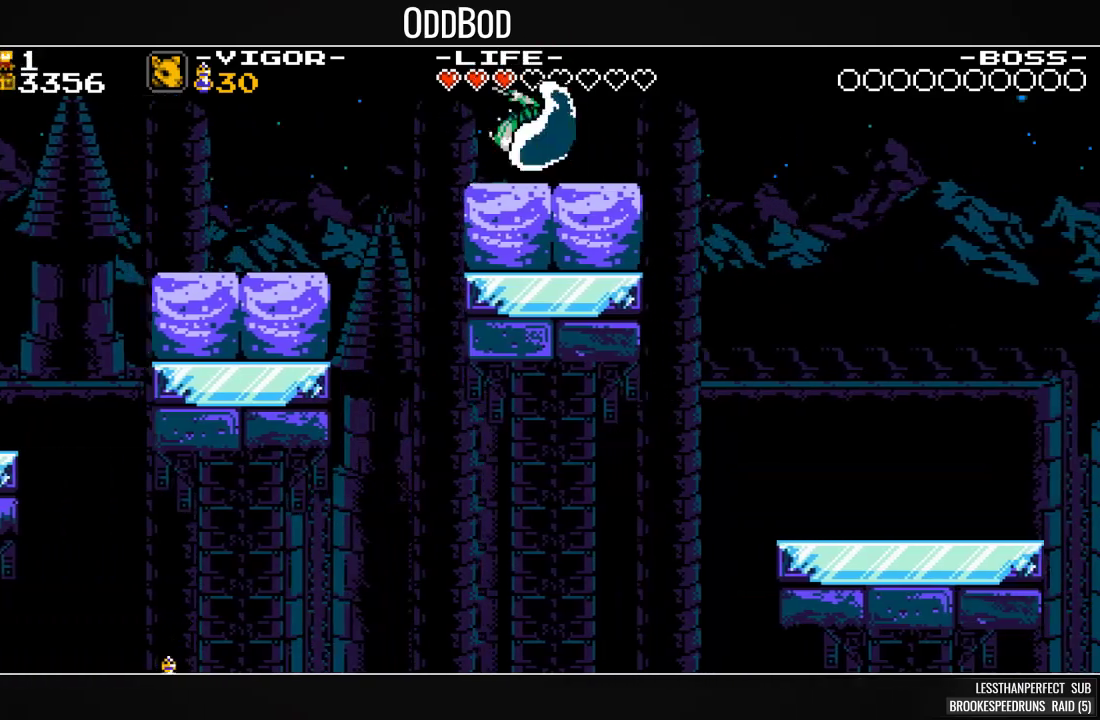
{"buttons": ["SQUARE", "DPAD_RIGHT"], "events": [[33, "SQUARE", "up"], [133, "SQUARE", "down"]]}
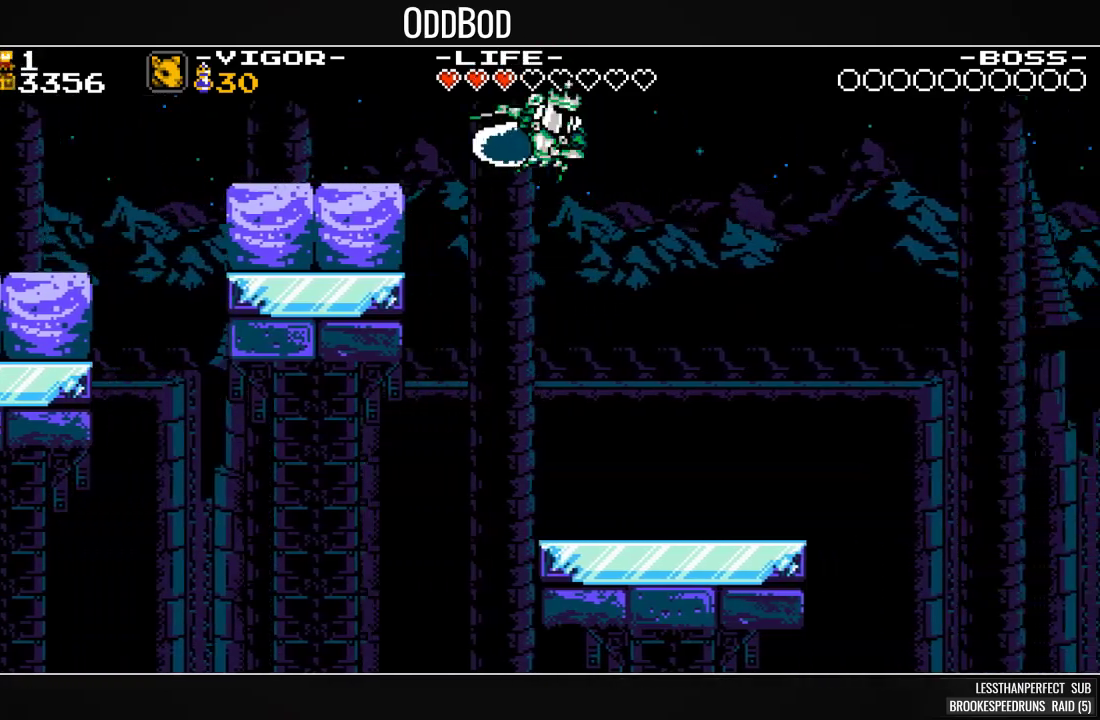
{"buttons": ["SQUARE"], "events": [[100, "DPAD_RIGHT", "up"], [233, "DPAD_LEFT", "down"], [300, "DPAD_LEFT", "up"]]}
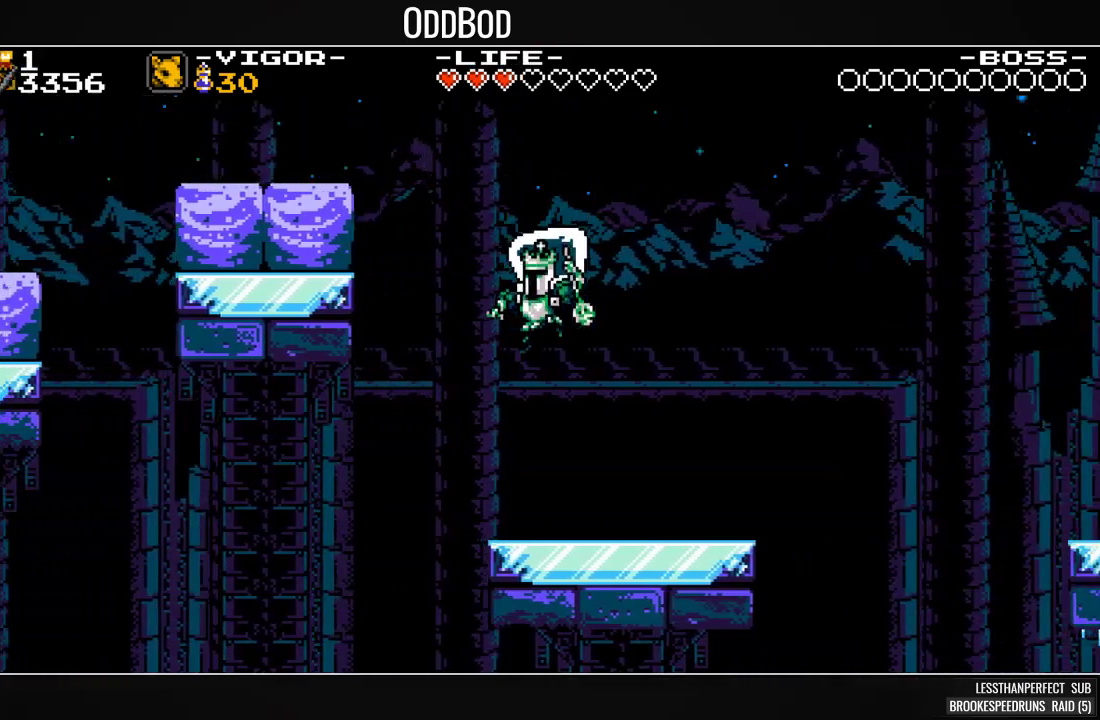
{"buttons": ["CROSS", "SQUARE", "DPAD_RIGHT"], "events": [[67, "DPAD_RIGHT", "down"], [433, "CROSS", "down"]]}
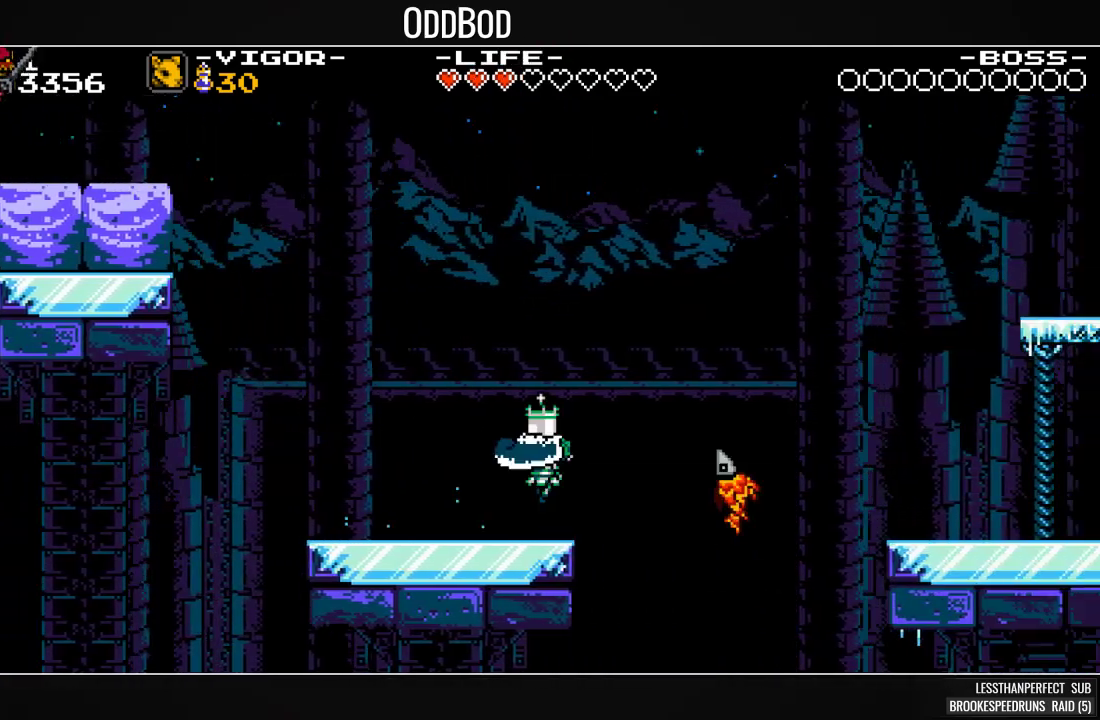
{"buttons": ["CROSS", "SQUARE", "DPAD_RIGHT"], "events": []}
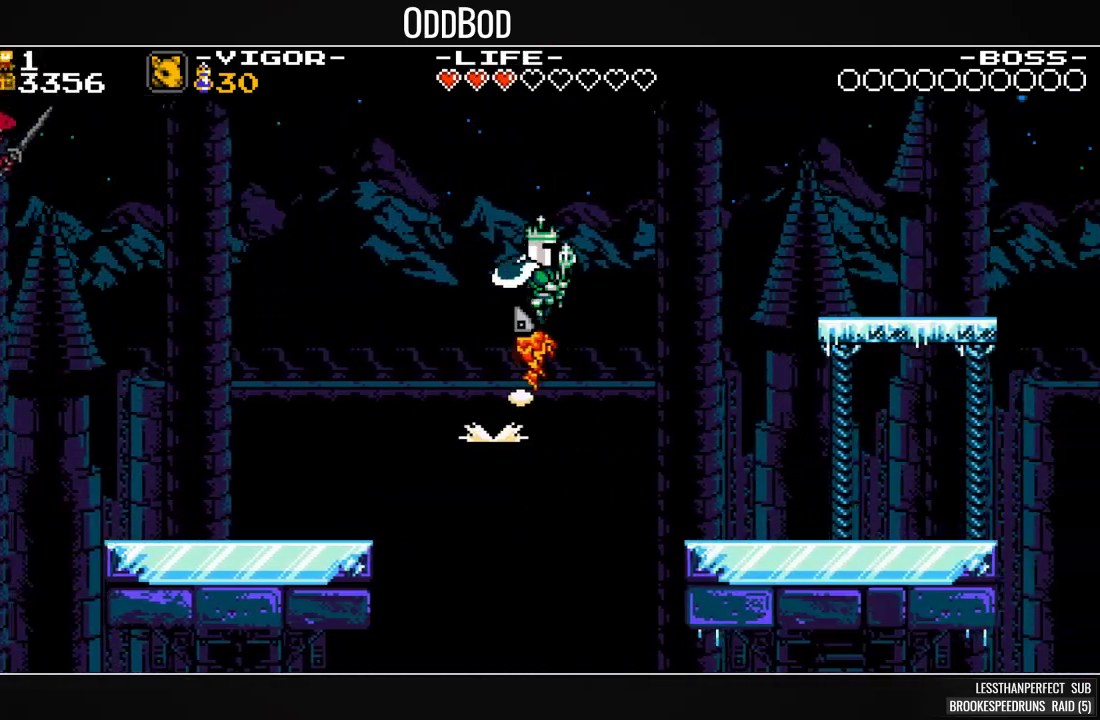
{"buttons": ["SQUARE", "DPAD_RIGHT"], "events": [[100, "CROSS", "up"]]}
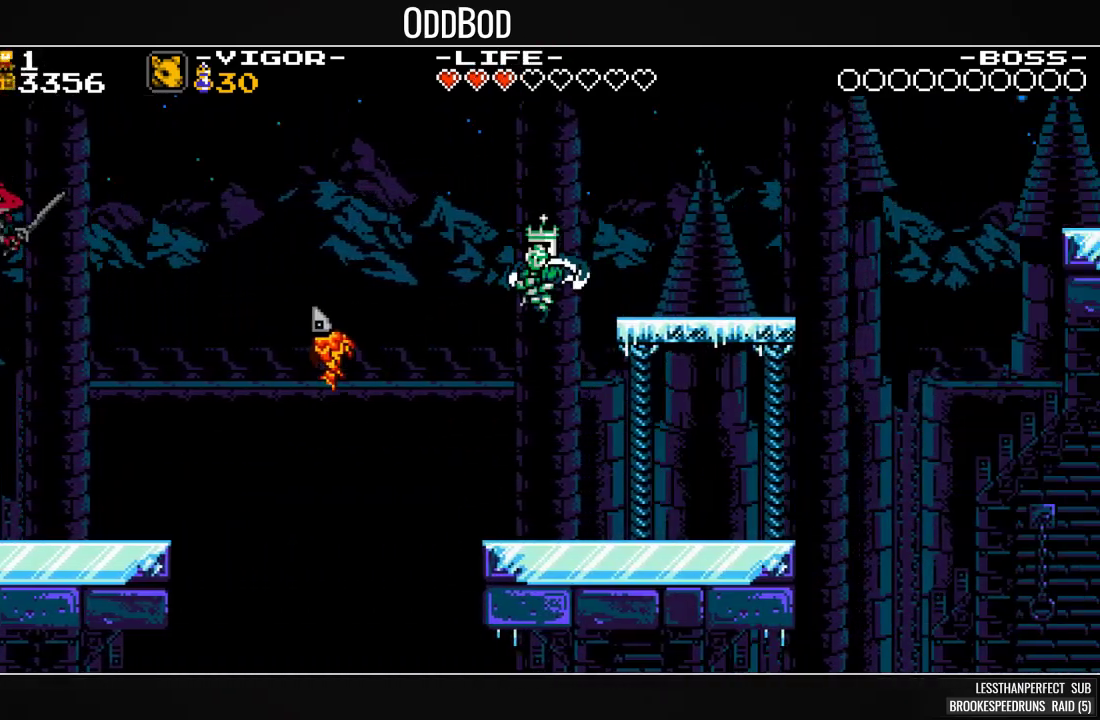
{"buttons": ["SQUARE", "DPAD_RIGHT"], "events": []}
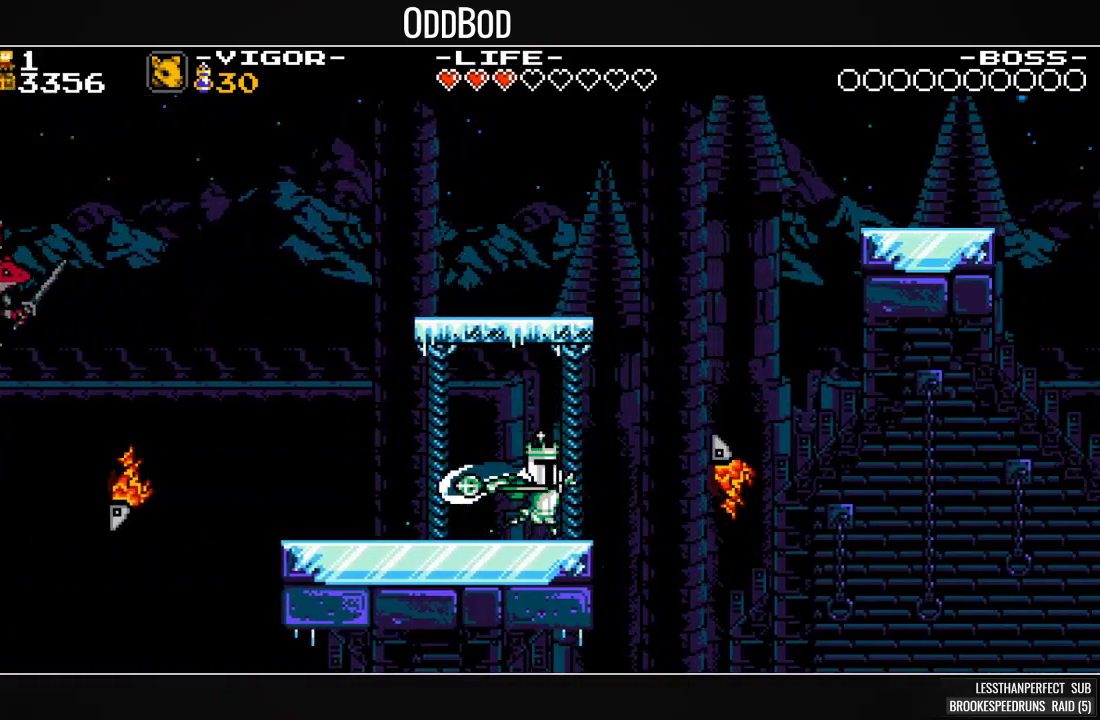
{"buttons": ["SQUARE", "DPAD_RIGHT"], "events": [[33, "CROSS", "down"], [500, "CROSS", "up"]]}
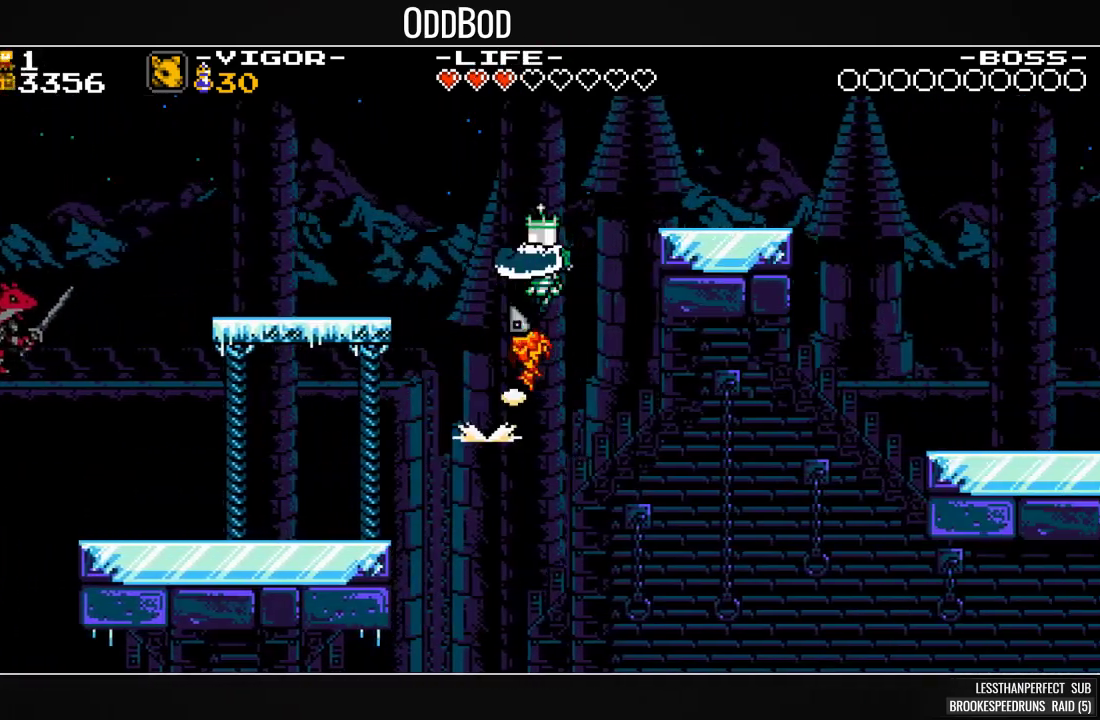
{"buttons": ["SQUARE", "DPAD_RIGHT"], "events": [[33, "SQUARE", "up"], [100, "SQUARE", "down"]]}
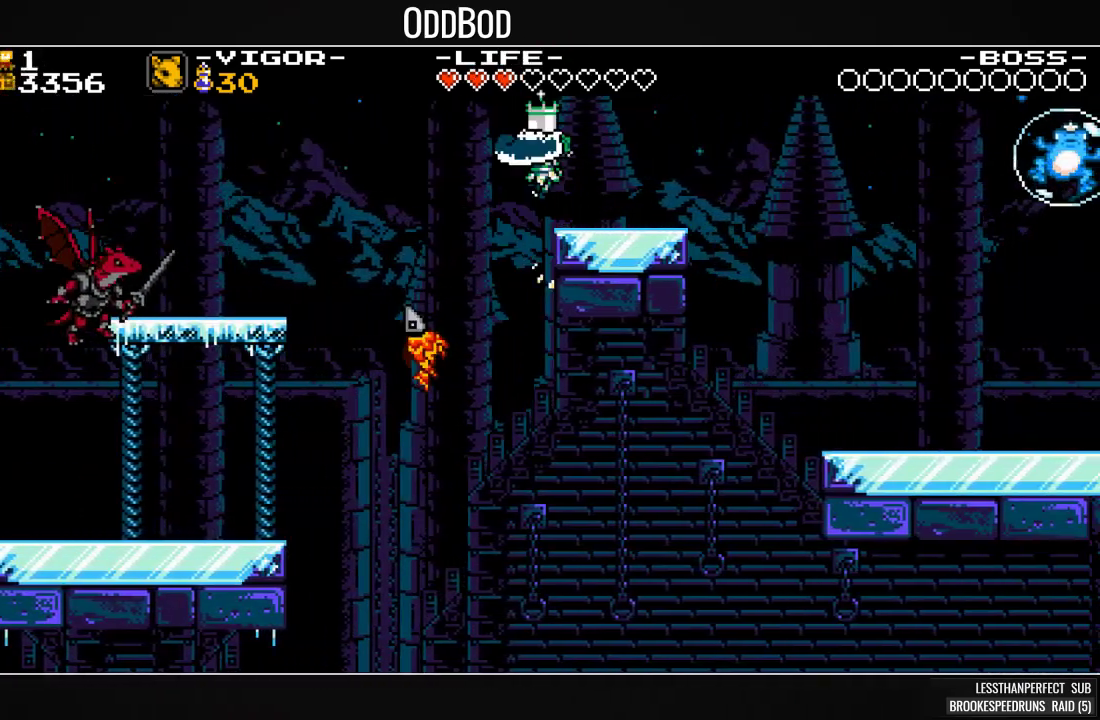
{"buttons": ["SQUARE", "DPAD_RIGHT"], "events": [[133, "DPAD_RIGHT", "up"], [433, "DPAD_RIGHT", "down"]]}
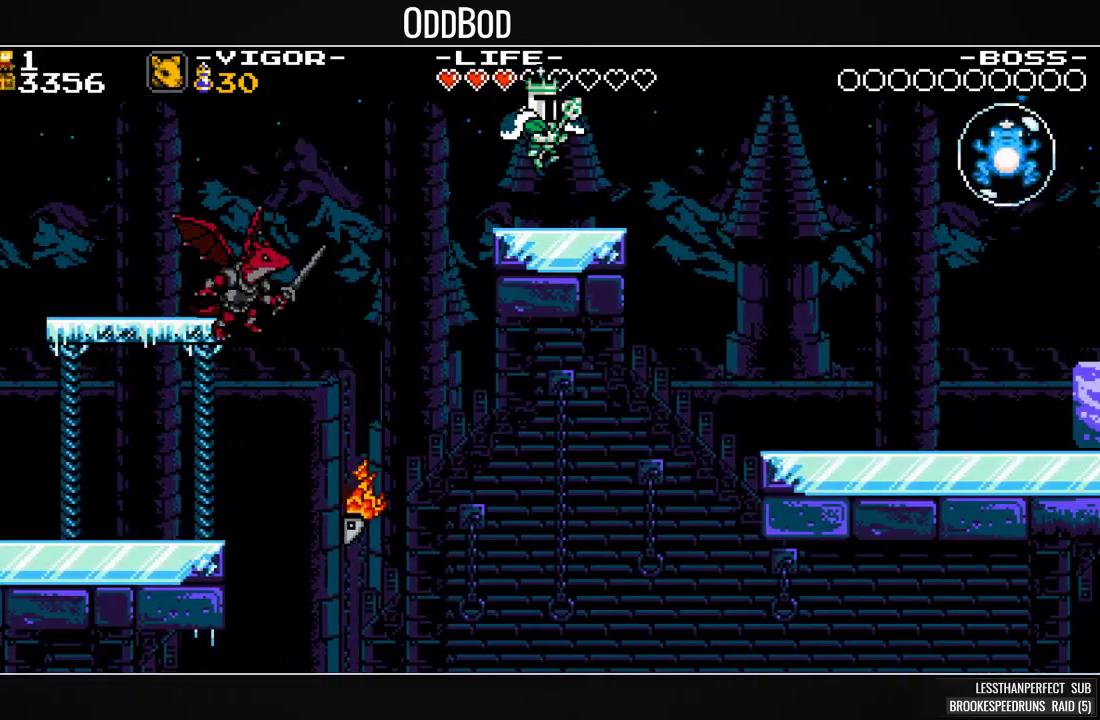
{"buttons": ["SQUARE", "DPAD_RIGHT"], "events": [[100, "CROSS", "down"], [167, "CROSS", "up"]]}
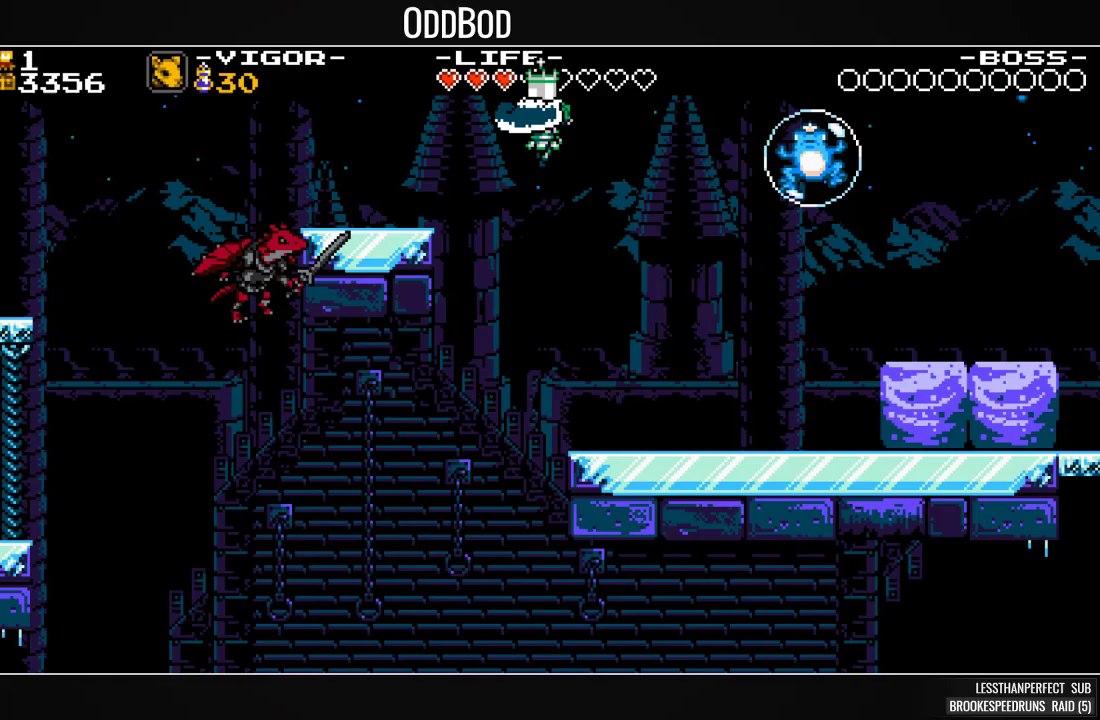
{"buttons": ["SQUARE", "DPAD_RIGHT"], "events": []}
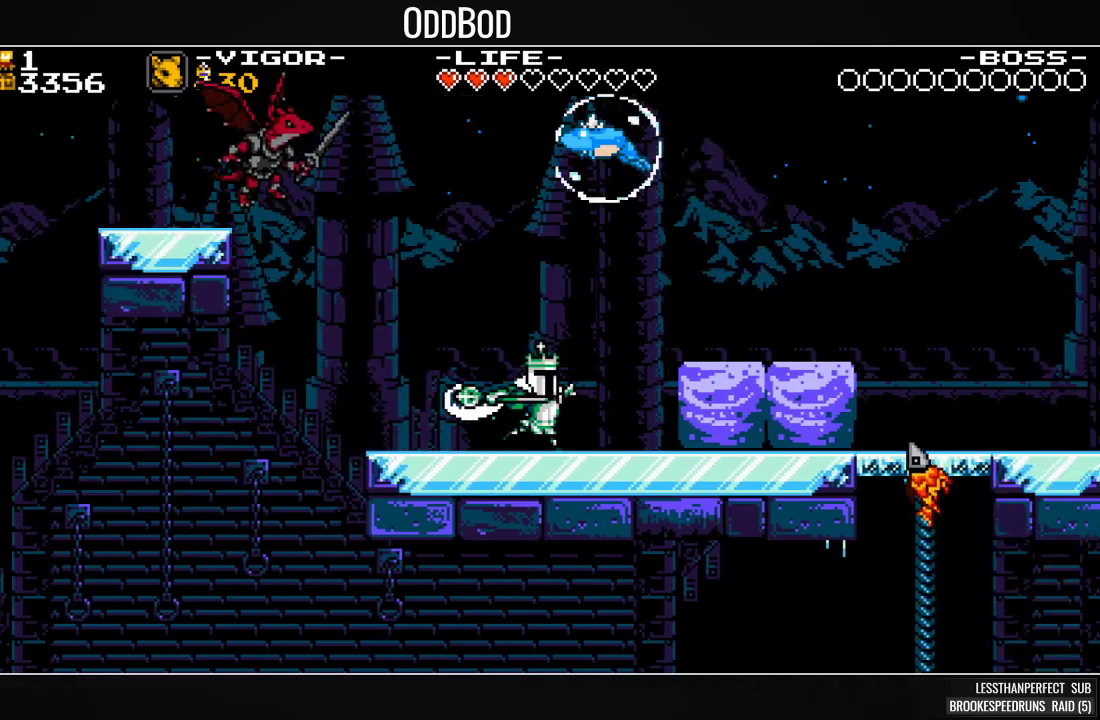
{"buttons": ["SQUARE", "DPAD_RIGHT"], "events": [[33, "CROSS", "down"], [267, "CROSS", "up"]]}
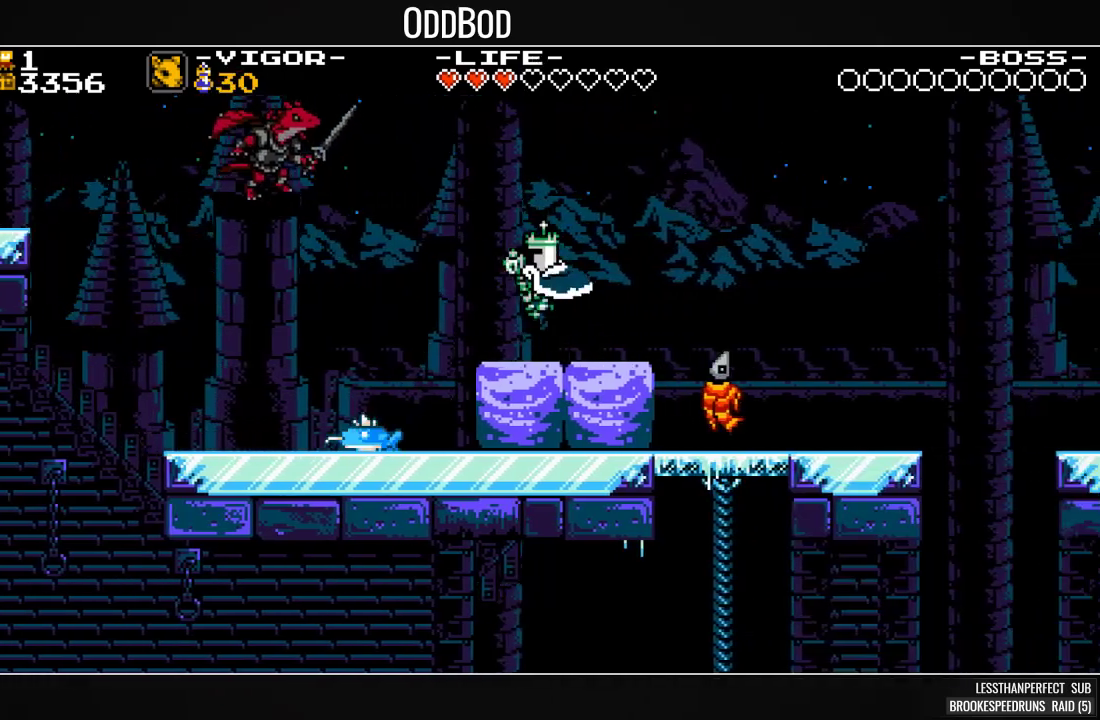
{"buttons": ["SQUARE", "DPAD_RIGHT"], "events": []}
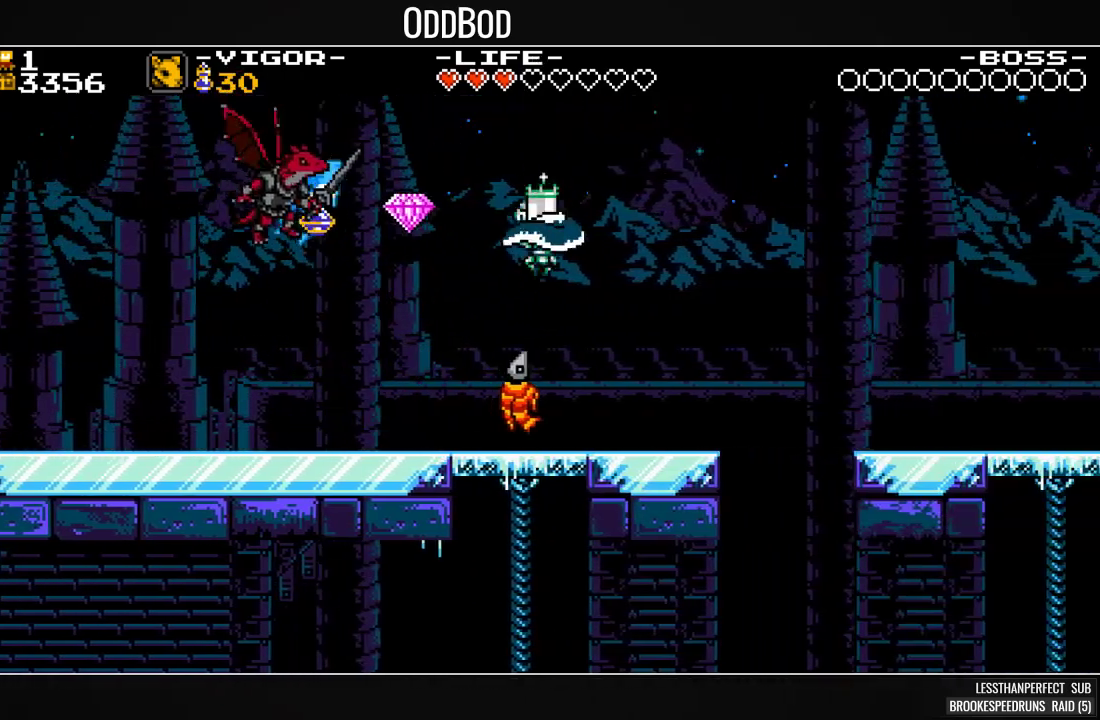
{"buttons": ["CROSS", "SQUARE", "DPAD_RIGHT"], "events": [[333, "CROSS", "down"]]}
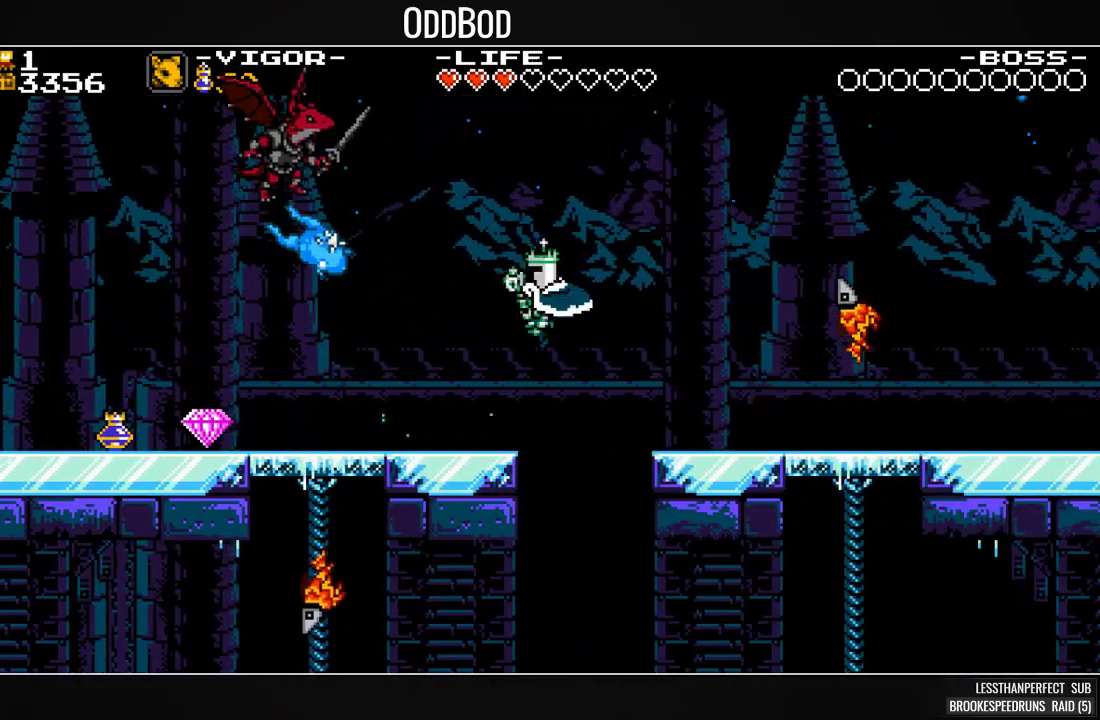
{"buttons": ["SQUARE", "DPAD_RIGHT"], "events": [[33, "CROSS", "up"]]}
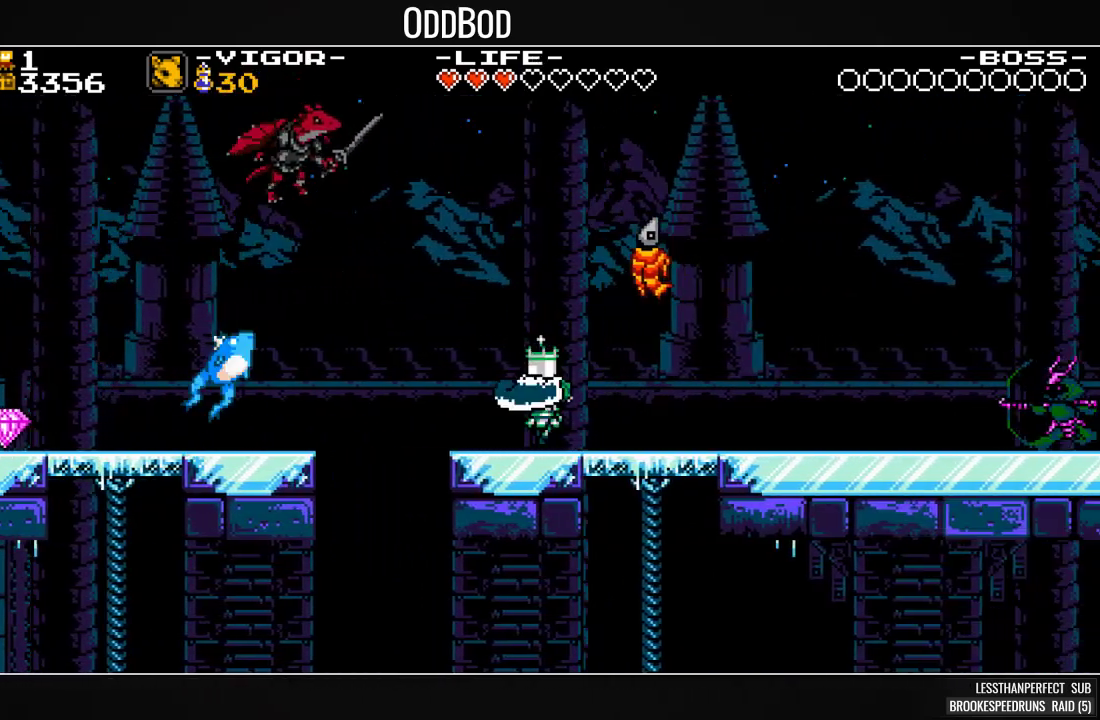
{"buttons": ["SQUARE", "DPAD_RIGHT"], "events": []}
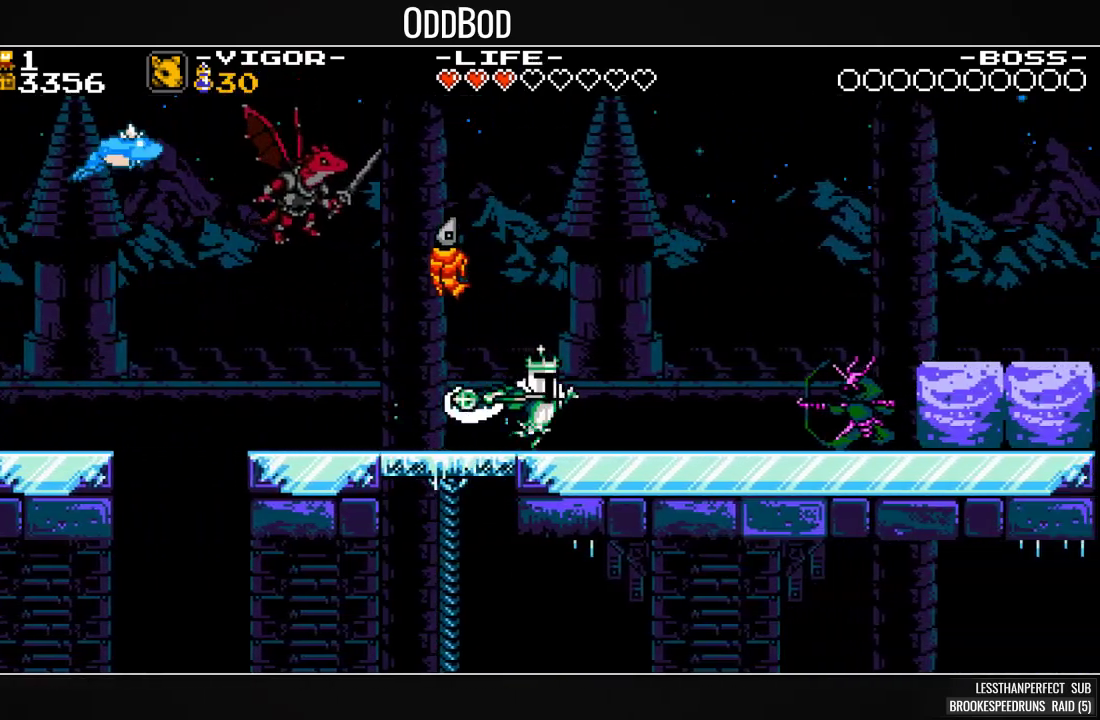
{"buttons": ["SQUARE", "DPAD_RIGHT"], "events": [[167, "CROSS", "down"], [400, "CROSS", "up"], [400, "SQUARE", "up"], [467, "SQUARE", "down"]]}
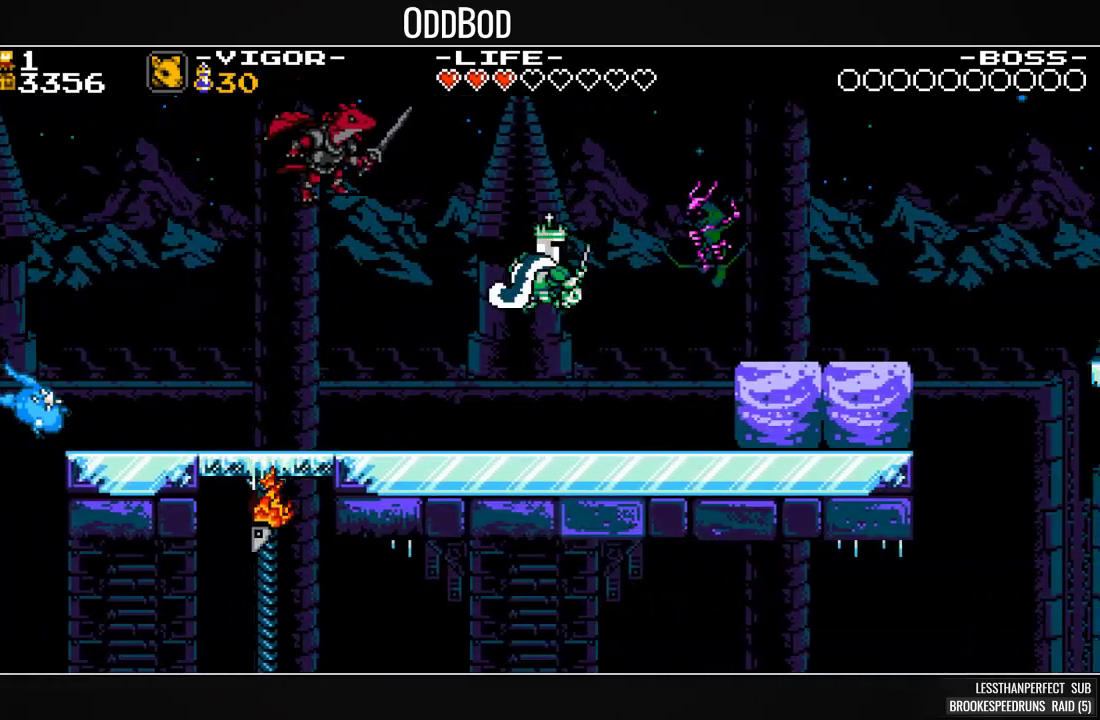
{"buttons": ["SQUARE", "DPAD_RIGHT"], "events": [[100, "SQUARE", "up"], [133, "SQUARE", "down"]]}
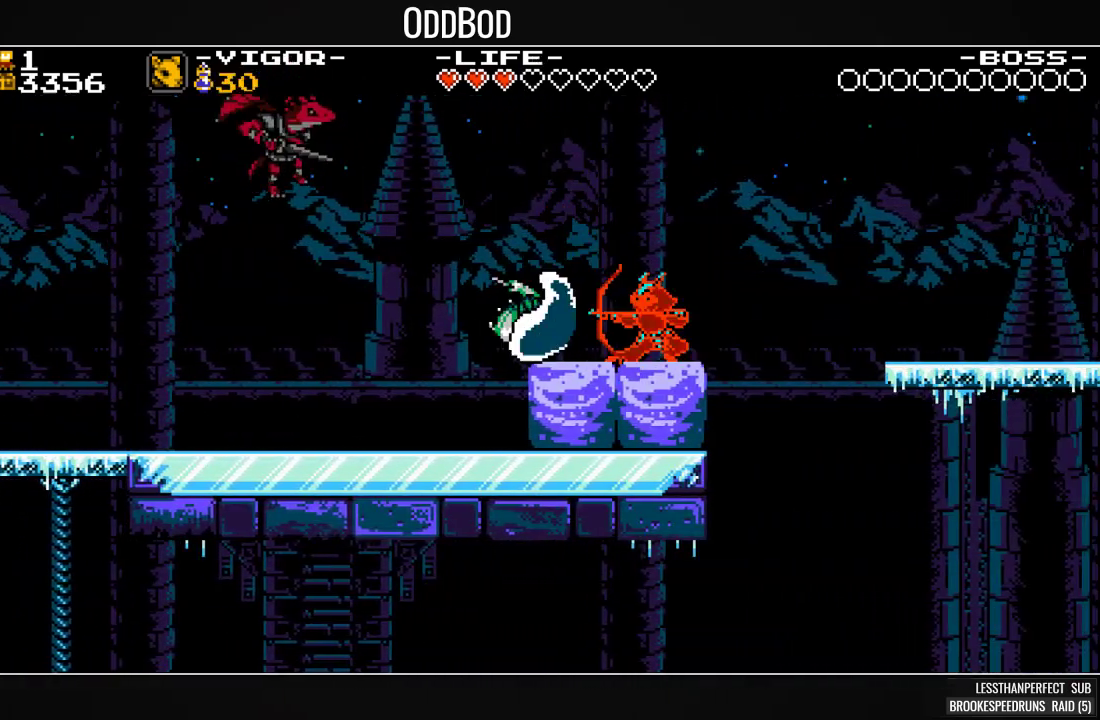
{"buttons": ["CROSS", "SQUARE", "DPAD_RIGHT"], "events": [[433, "CROSS", "down"]]}
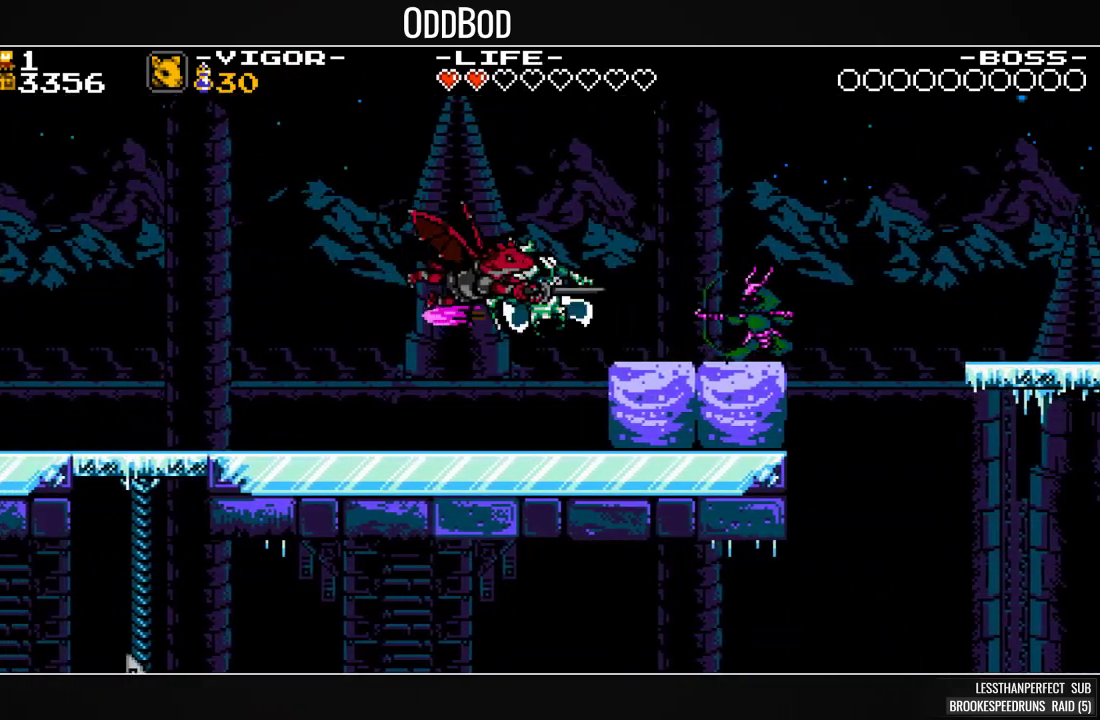
{"buttons": ["CROSS", "SQUARE", "DPAD_RIGHT"], "events": [[133, "CROSS", "up"], [367, "CROSS", "down"]]}
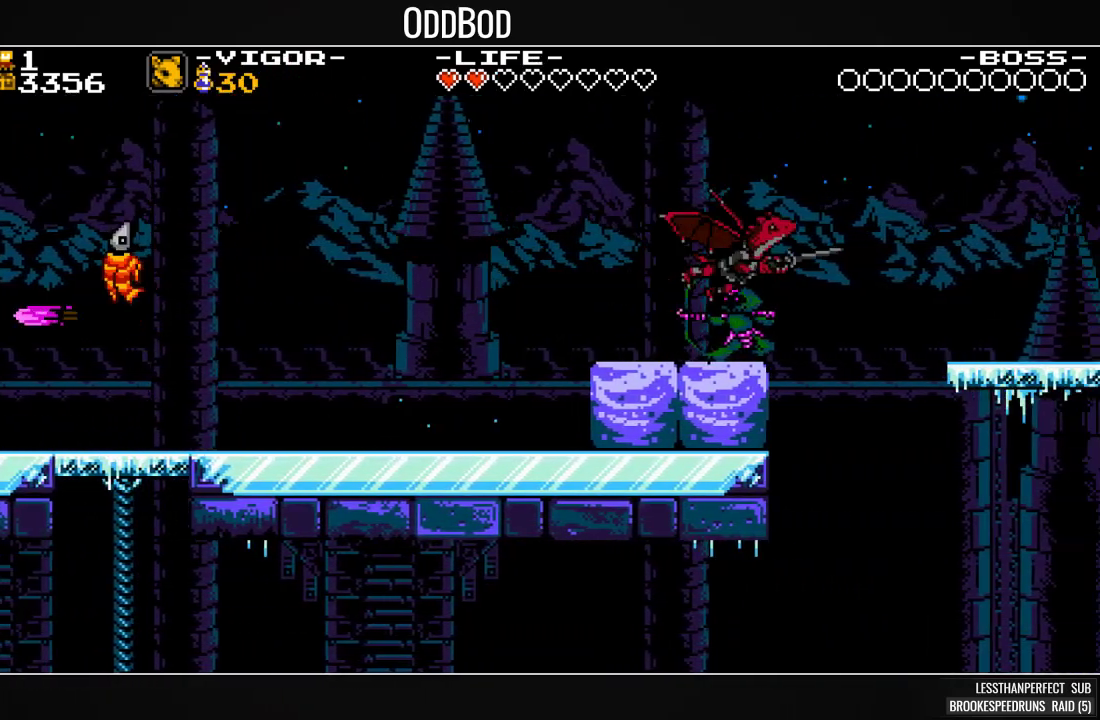
{"buttons": ["SQUARE", "DPAD_RIGHT"], "events": [[167, "CROSS", "up"], [233, "DPAD_RIGHT", "up"], [300, "DPAD_LEFT", "down"], [400, "DPAD_LEFT", "up"], [467, "DPAD_RIGHT", "down"]]}
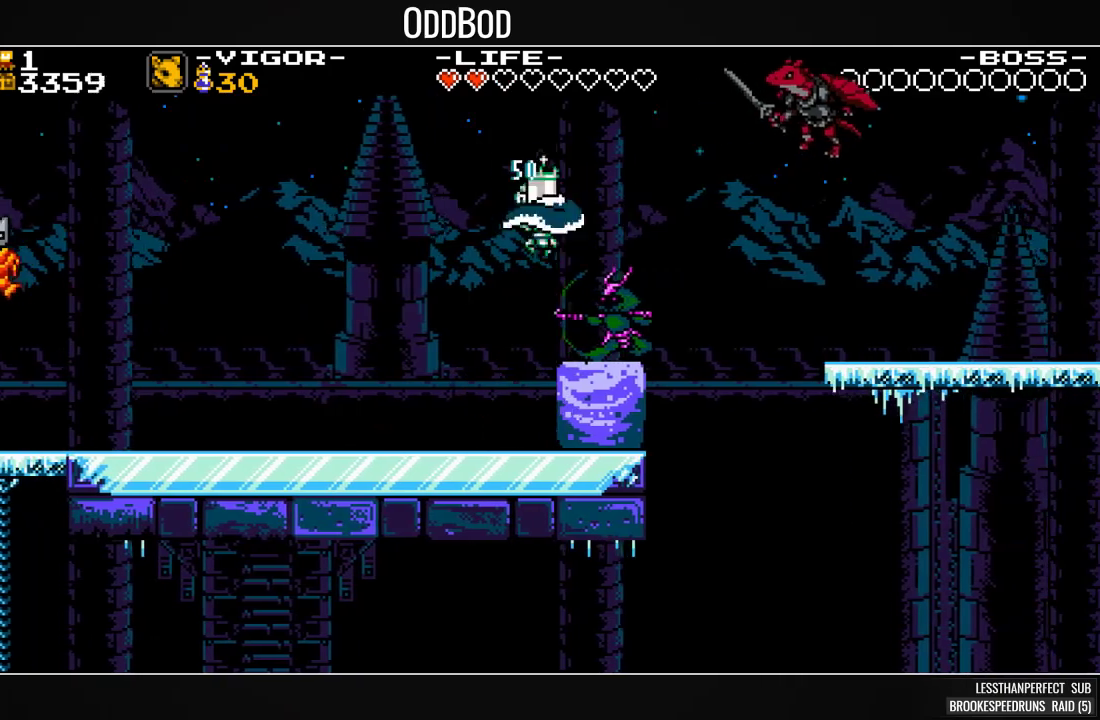
{"buttons": ["SQUARE", "DPAD_RIGHT"], "events": []}
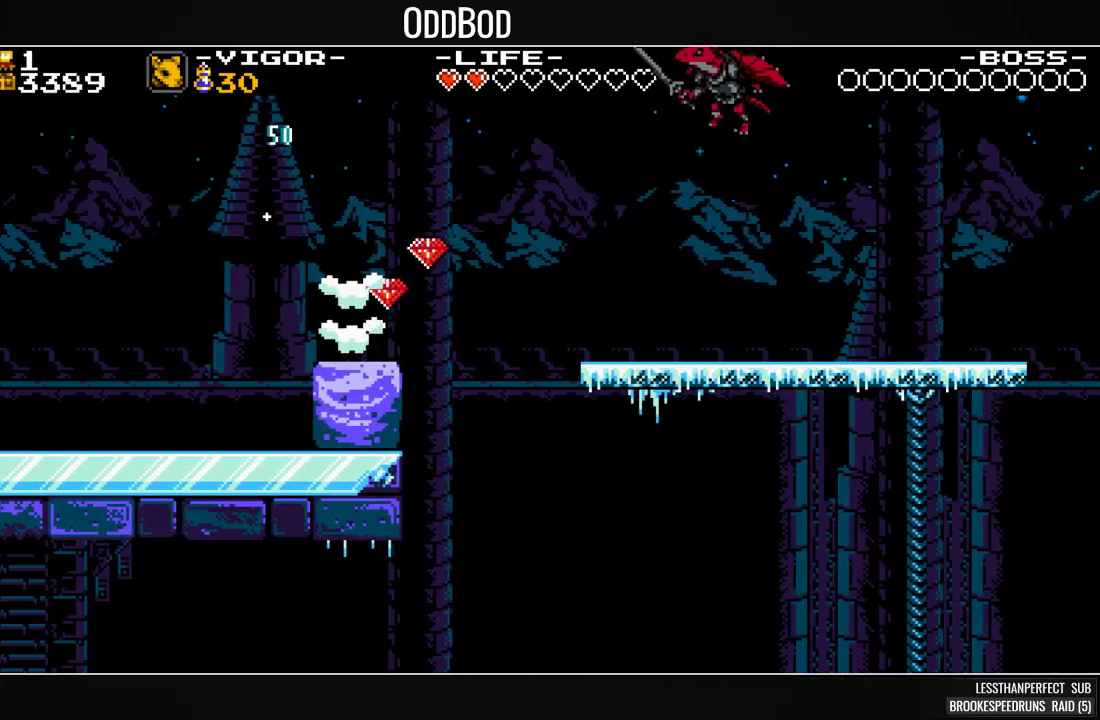
{"buttons": ["SQUARE", "DPAD_RIGHT"], "events": []}
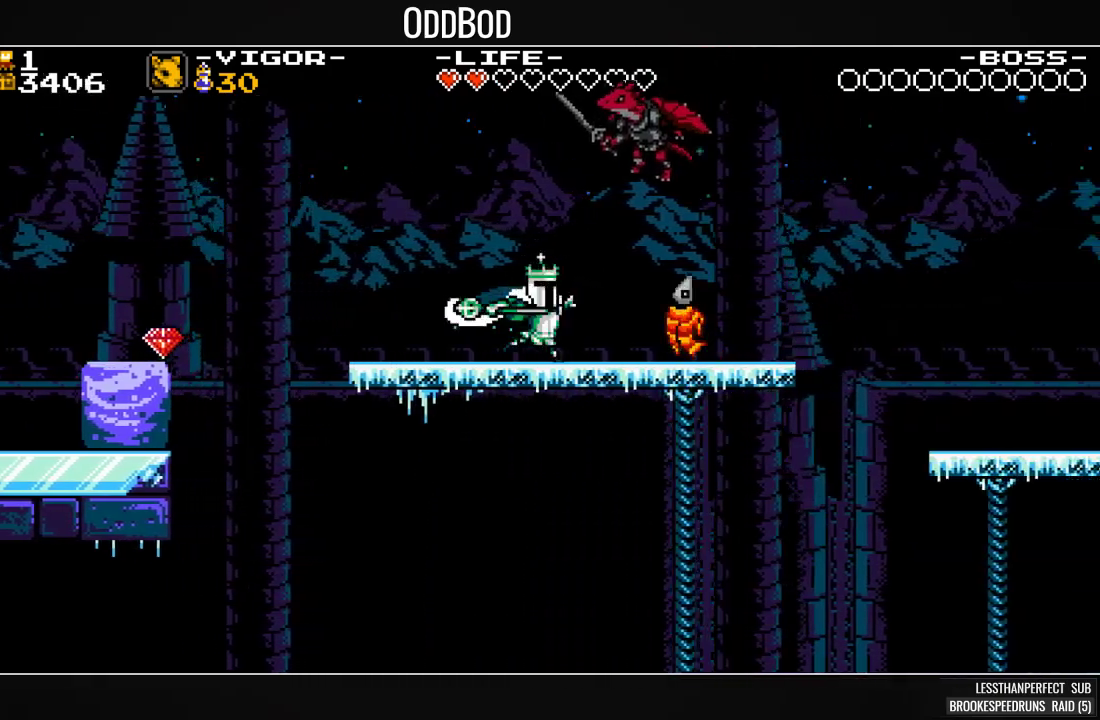
{"buttons": ["SQUARE", "DPAD_RIGHT"], "events": [[67, "CROSS", "down"], [233, "CROSS", "up"]]}
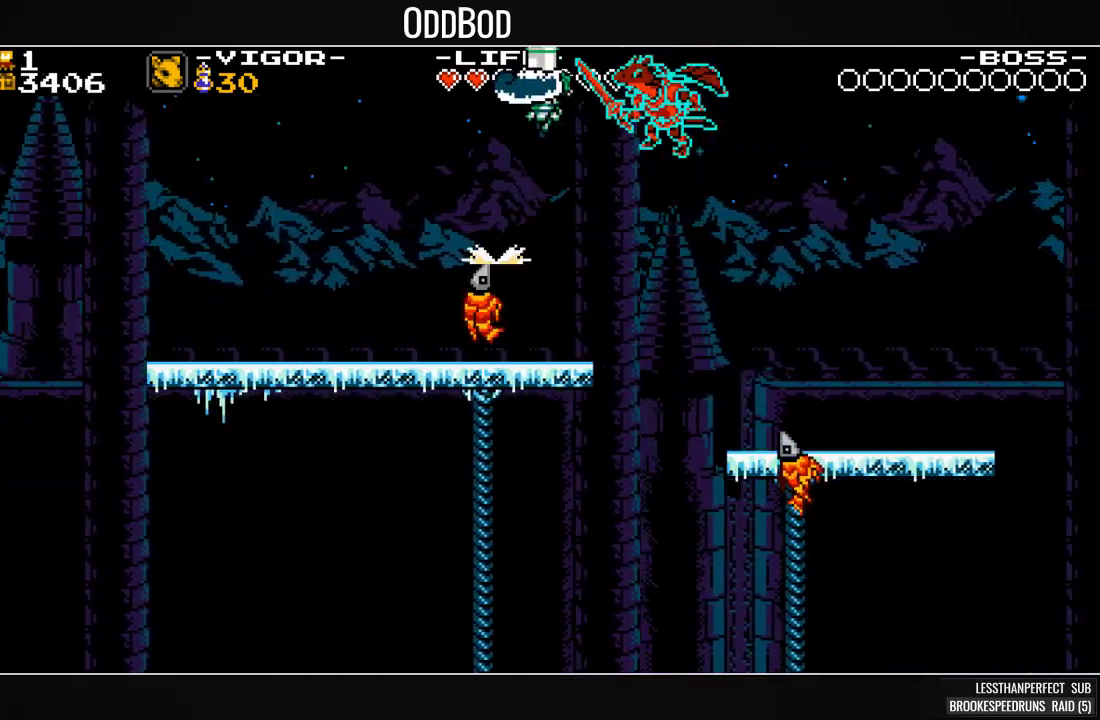
{"buttons": ["SQUARE", "DPAD_RIGHT"], "events": []}